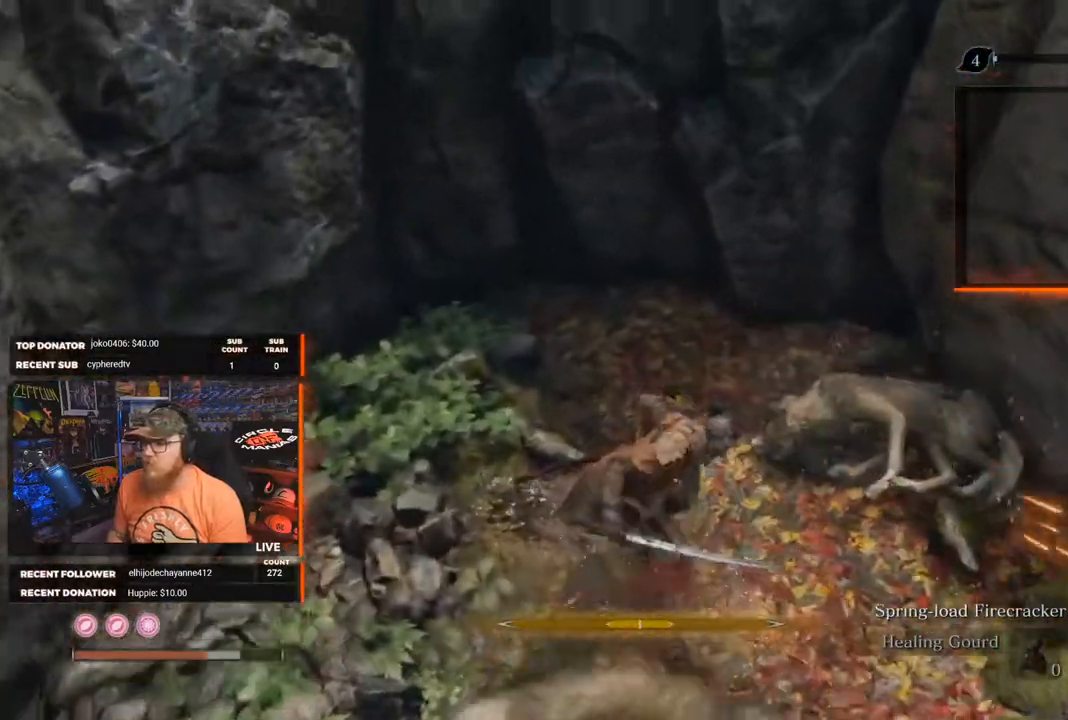
Gameplay with a controller (Xbox layout); each line is a JSON object with the inputs held at the frame after it. "events" lists button and stick changes between this image and that frame as [ms after this image, input, new state], when the widget could be followed in between.
{"buttons": ["L1", "R1"], "left_stick": "left", "right_stick": "center", "events": [[67, "left_stick", "down-right"], [67, "right_stick", "center"], [233, "R3", "down"], [250, "right_stick", "up-right"], [333, "R3", "up"], [333, "left_stick", "down"], [367, "right_stick", "center"], [400, "L1", "down"], [400, "L2", "down"], [433, "R1", "down"], [433, "left_stick", "left"], [500, "L2", "up"]]}
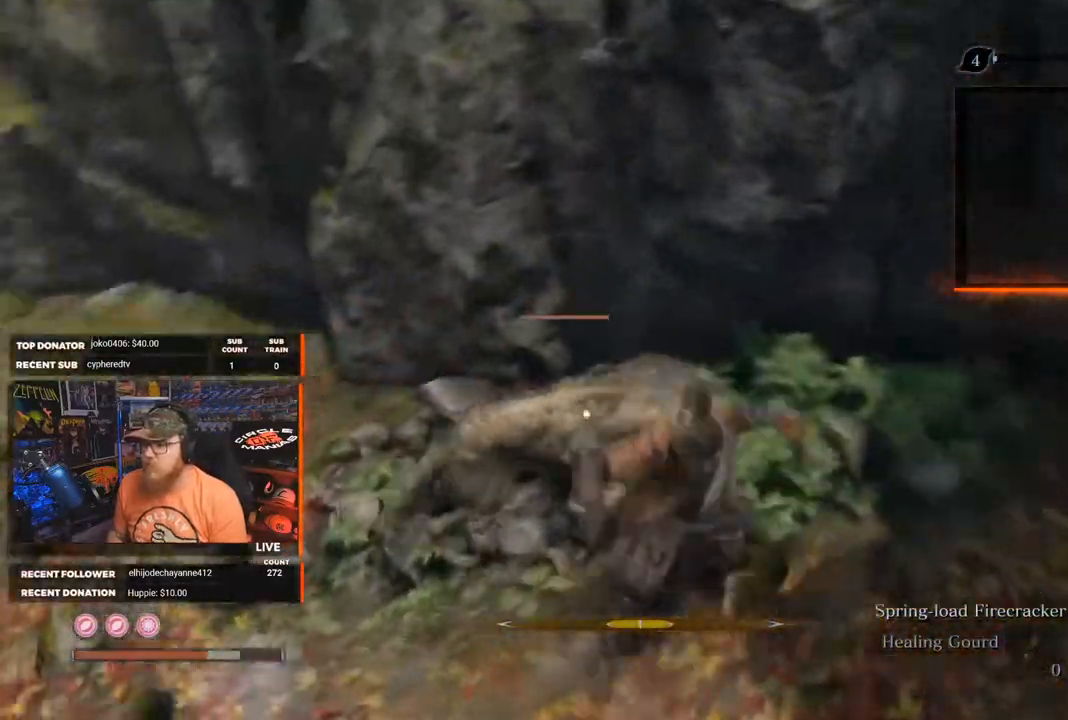
{"buttons": ["L1", "R1"], "left_stick": "up-left", "right_stick": "center", "events": [[67, "R1", "up"], [83, "left_stick", "up-left"], [133, "R1", "down"], [233, "R1", "up"], [283, "R1", "down"], [367, "L2", "down"], [400, "R1", "up"], [417, "L2", "up"], [500, "R1", "down"]]}
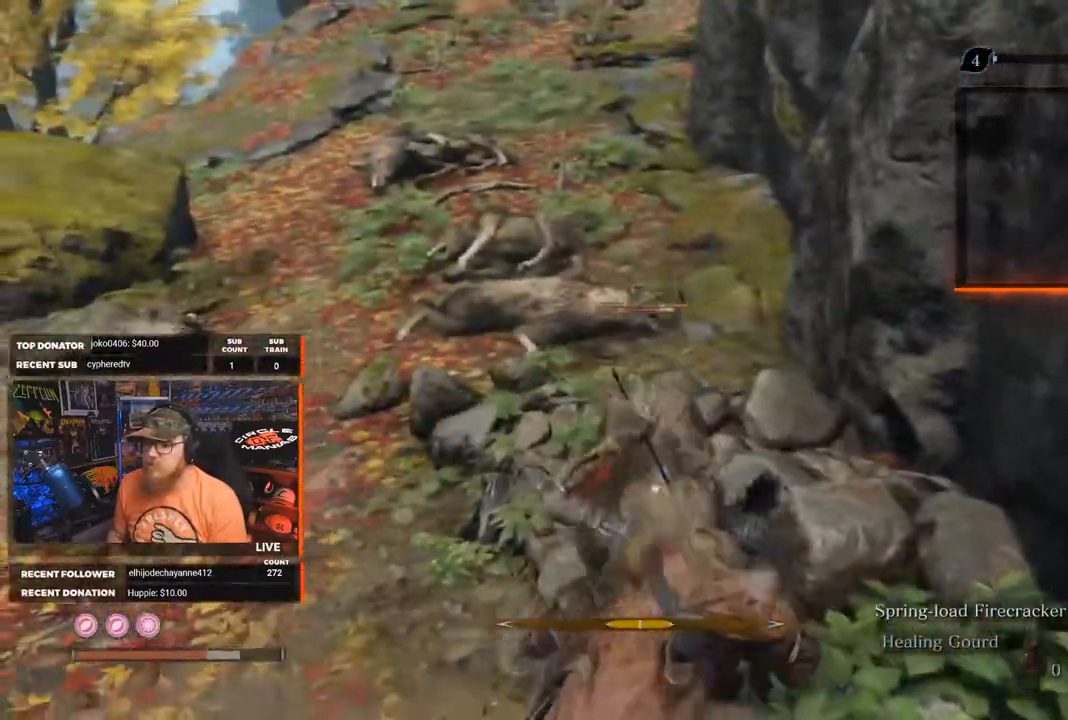
{"buttons": ["R1"], "left_stick": "up", "right_stick": "center", "events": [[83, "R1", "up"], [117, "L1", "up"], [150, "R1", "down"], [200, "left_stick", "up"], [267, "R1", "up"], [317, "R1", "down"], [433, "R1", "up"], [500, "R1", "down"]]}
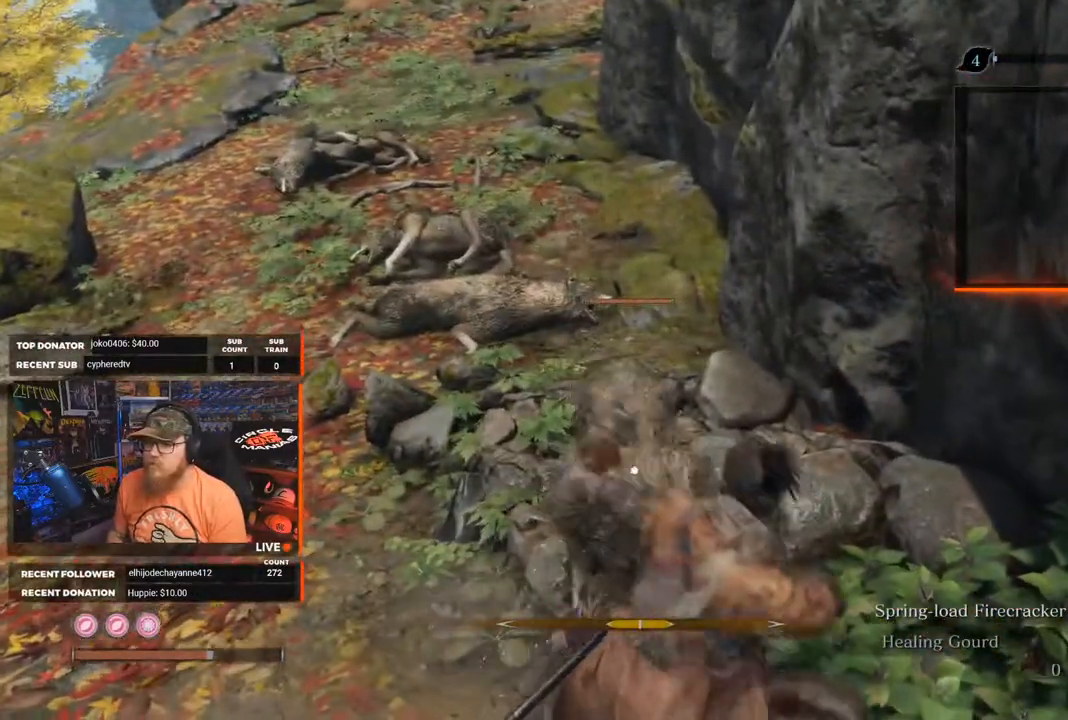
{"buttons": [], "left_stick": "up", "right_stick": "center", "events": [[117, "R1", "up"], [167, "R1", "down"], [283, "R1", "up"], [367, "R1", "down"], [483, "R1", "up"]]}
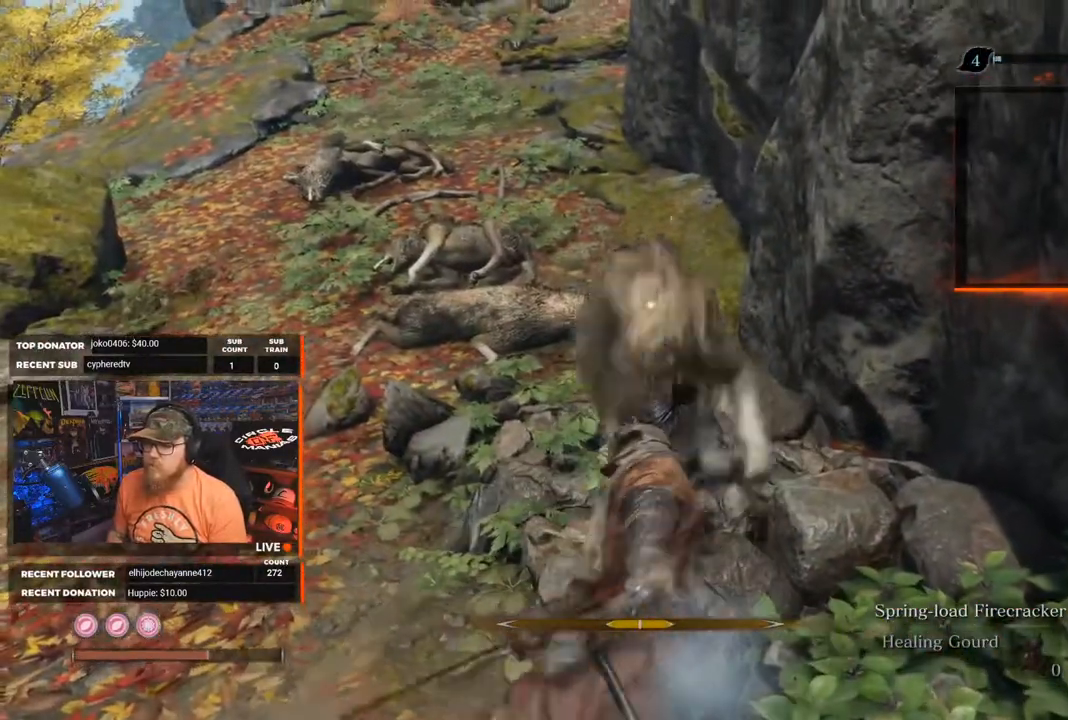
{"buttons": ["R1"], "left_stick": "up", "right_stick": "center", "events": [[33, "R1", "down"], [167, "R1", "up"], [233, "R1", "down"], [333, "R1", "up"], [417, "R1", "down"]]}
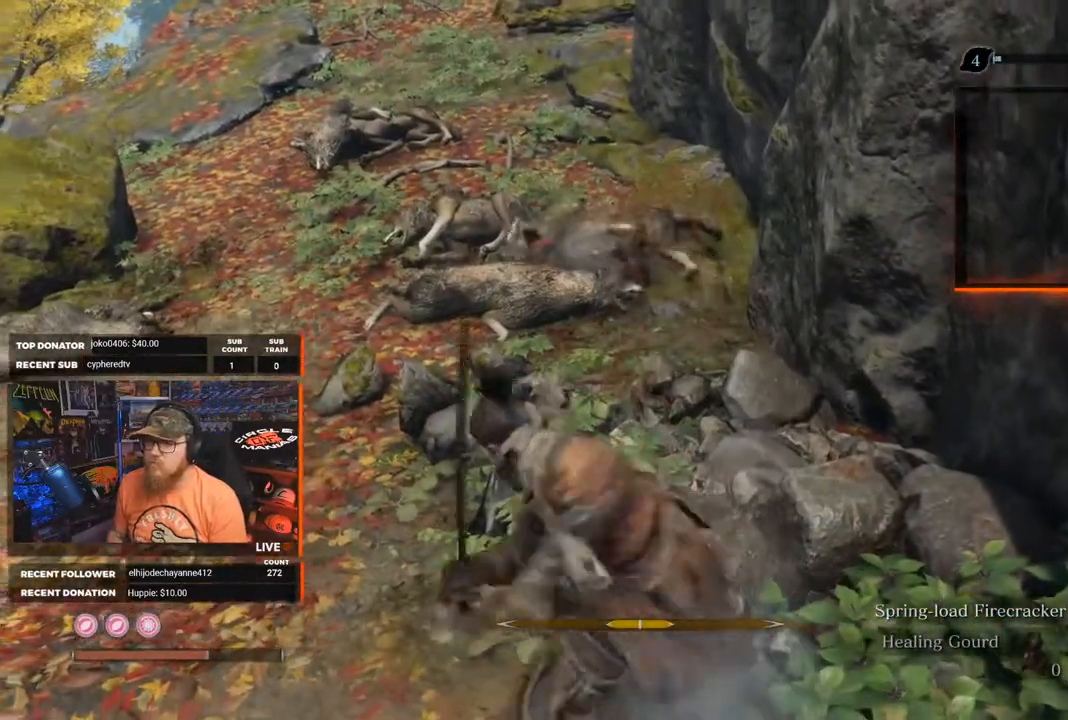
{"buttons": ["R3"], "left_stick": "center", "right_stick": "left", "events": [[17, "R1", "up"], [267, "right_stick", "left"], [383, "R3", "down"], [383, "left_stick", "center"]]}
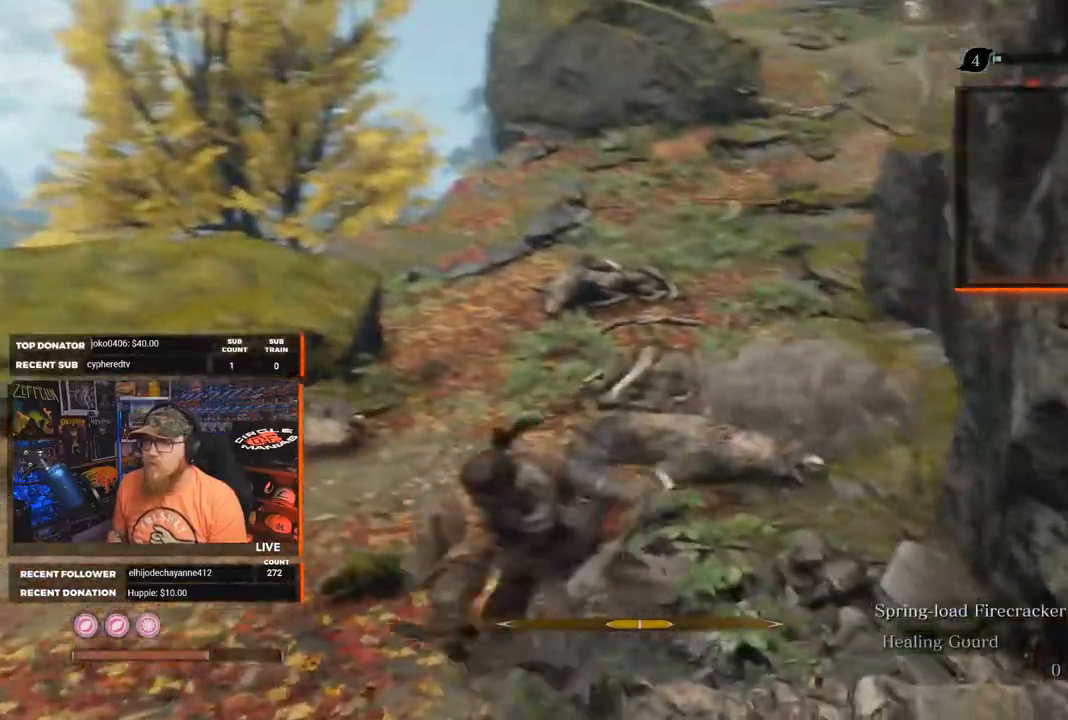
{"buttons": [], "left_stick": "center", "right_stick": "left", "events": [[33, "R3", "up"], [167, "right_stick", "center"], [467, "right_stick", "left"]]}
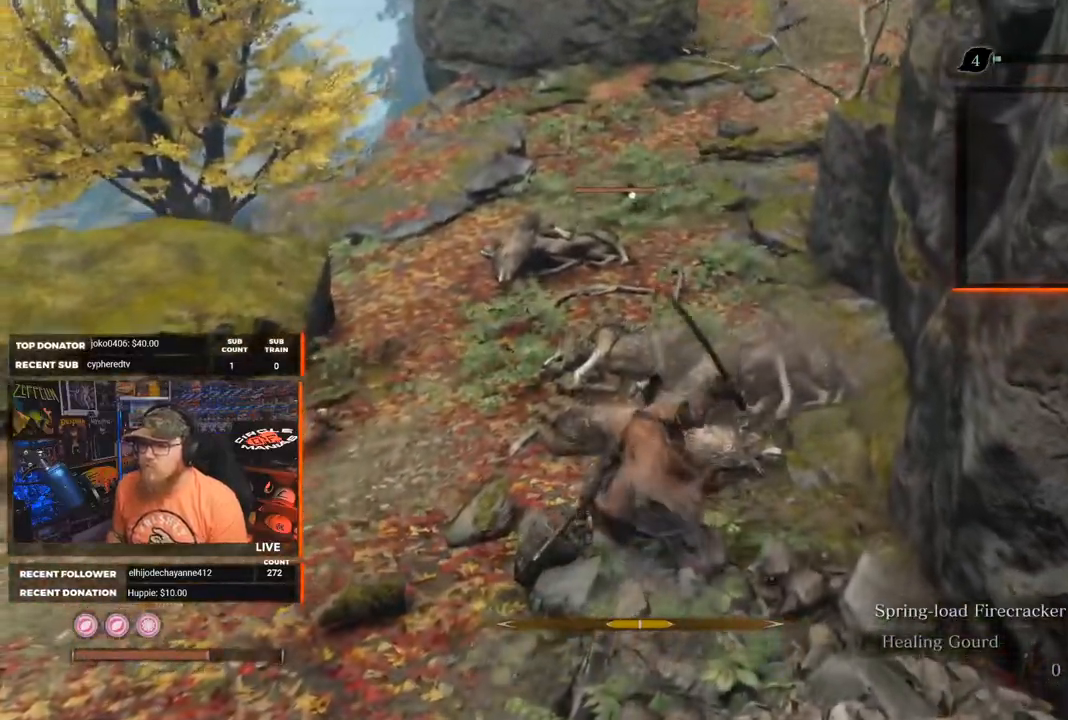
{"buttons": [], "left_stick": "up", "right_stick": "center", "events": [[267, "left_stick", "up"], [300, "right_stick", "center"]]}
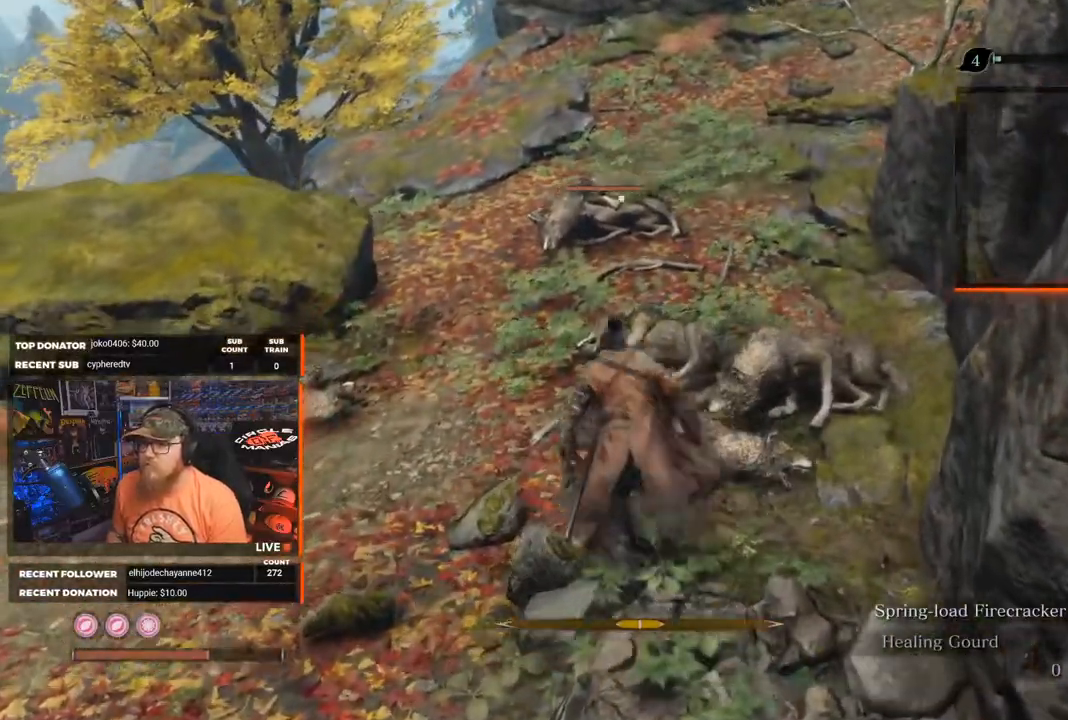
{"buttons": [], "left_stick": "up-left", "right_stick": "center", "events": [[200, "left_stick", "center"], [500, "left_stick", "up-left"]]}
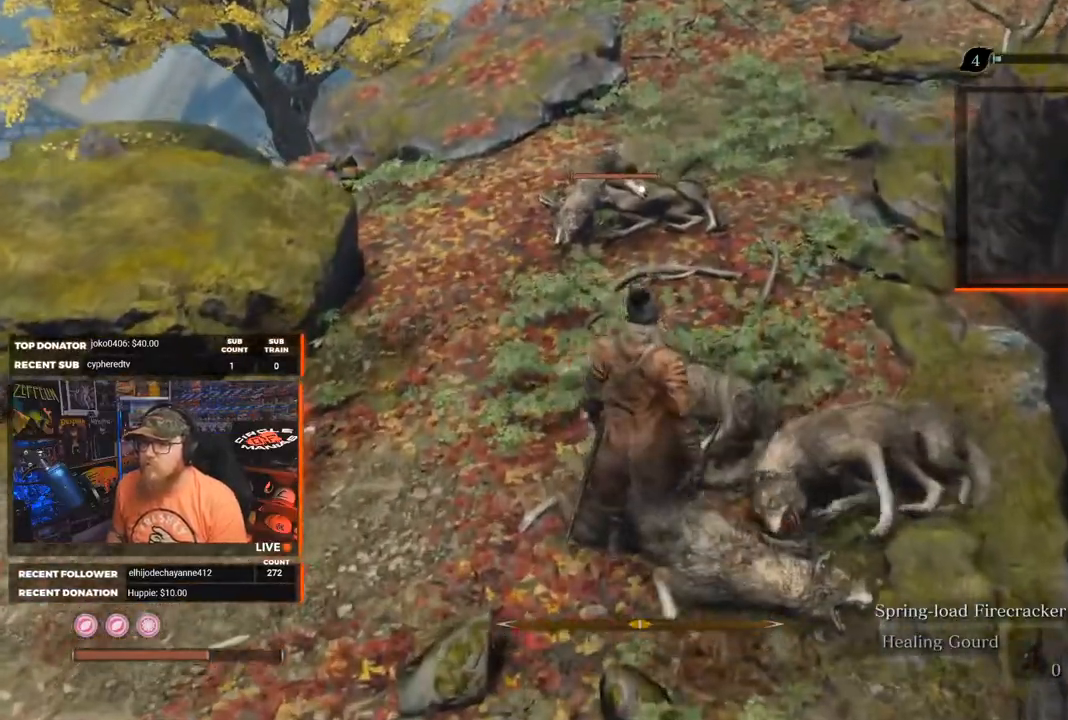
{"buttons": [], "left_stick": "up", "right_stick": "center", "events": [[83, "left_stick", "up"], [267, "R1", "down"], [400, "R1", "up"]]}
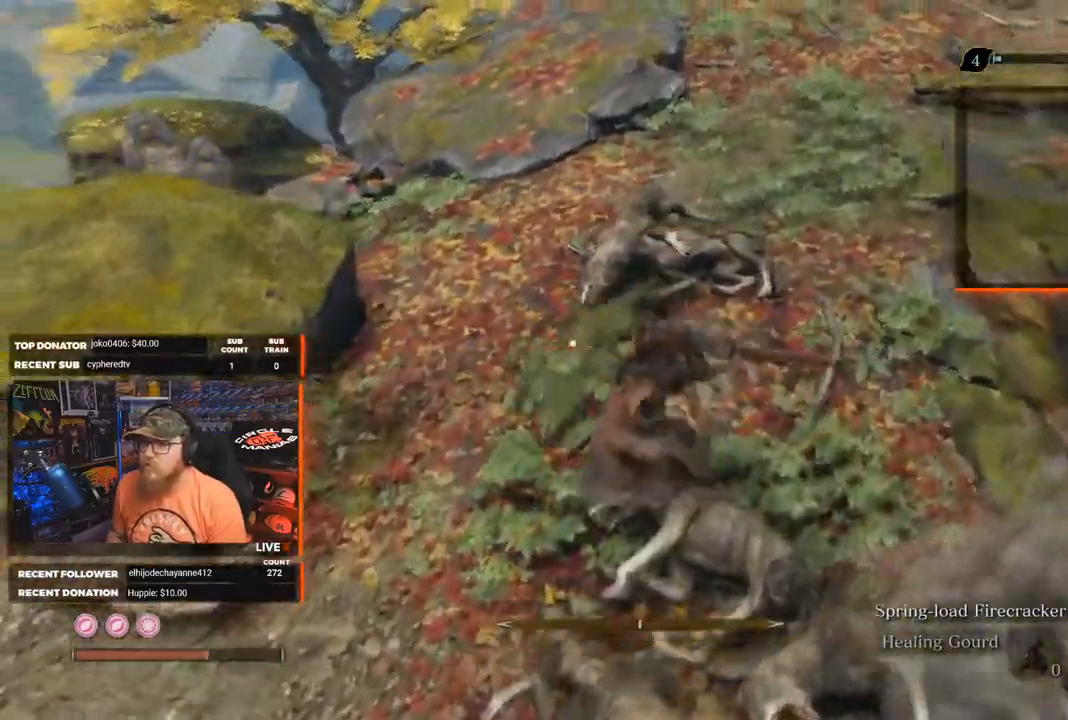
{"buttons": [], "left_stick": "up-left", "right_stick": "center", "events": [[233, "left_stick", "up-left"], [317, "R1", "down"], [450, "R1", "up"]]}
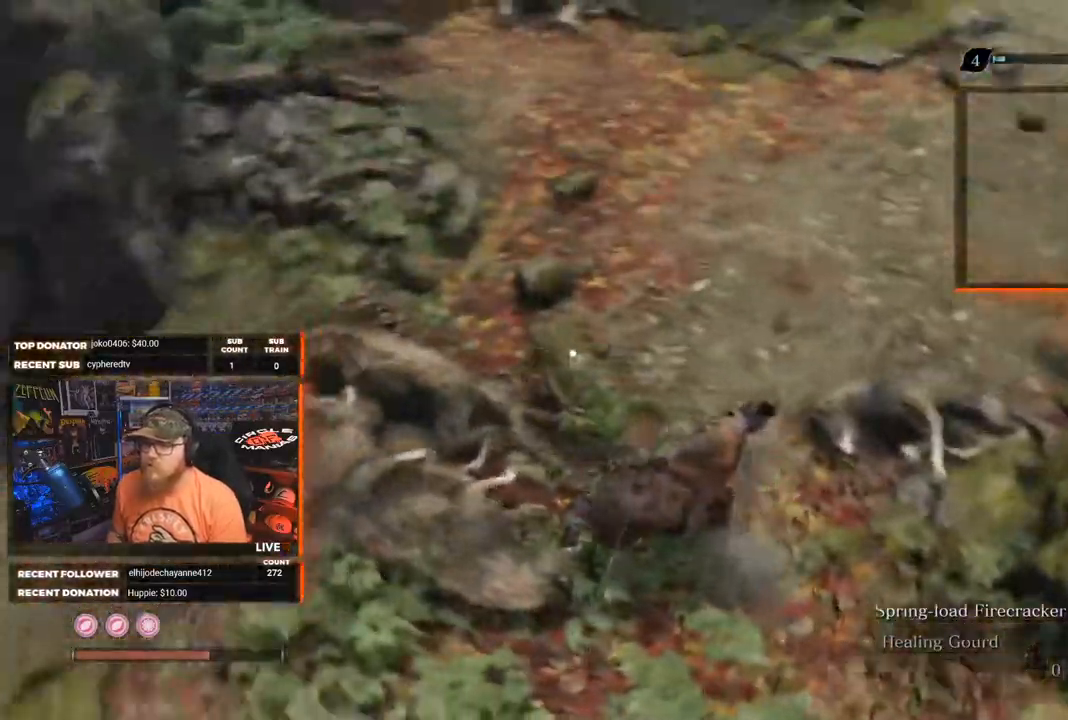
{"buttons": ["R1"], "left_stick": "up", "right_stick": "center", "events": [[17, "R1", "down"], [150, "R1", "up"], [233, "R1", "down"], [233, "left_stick", "up"], [333, "R1", "up"], [433, "R1", "down"]]}
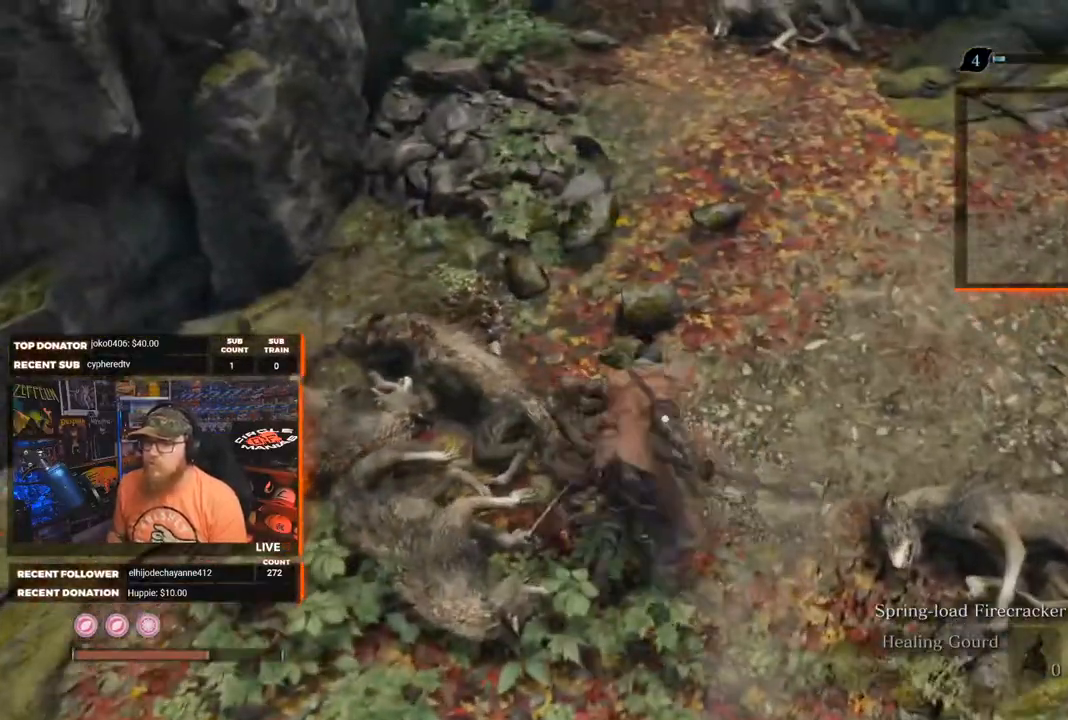
{"buttons": [], "left_stick": "center", "right_stick": "center", "events": [[50, "R1", "up"], [117, "R1", "down"], [233, "R1", "up"], [350, "left_stick", "center"]]}
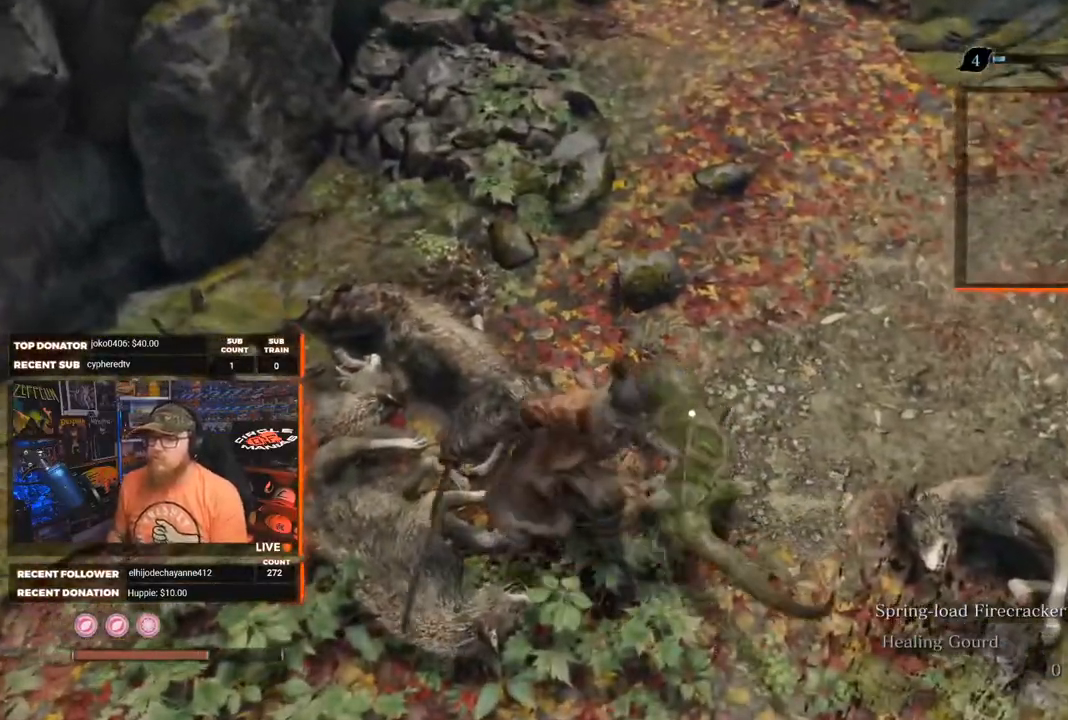
{"buttons": [], "left_stick": "center", "right_stick": "center", "events": []}
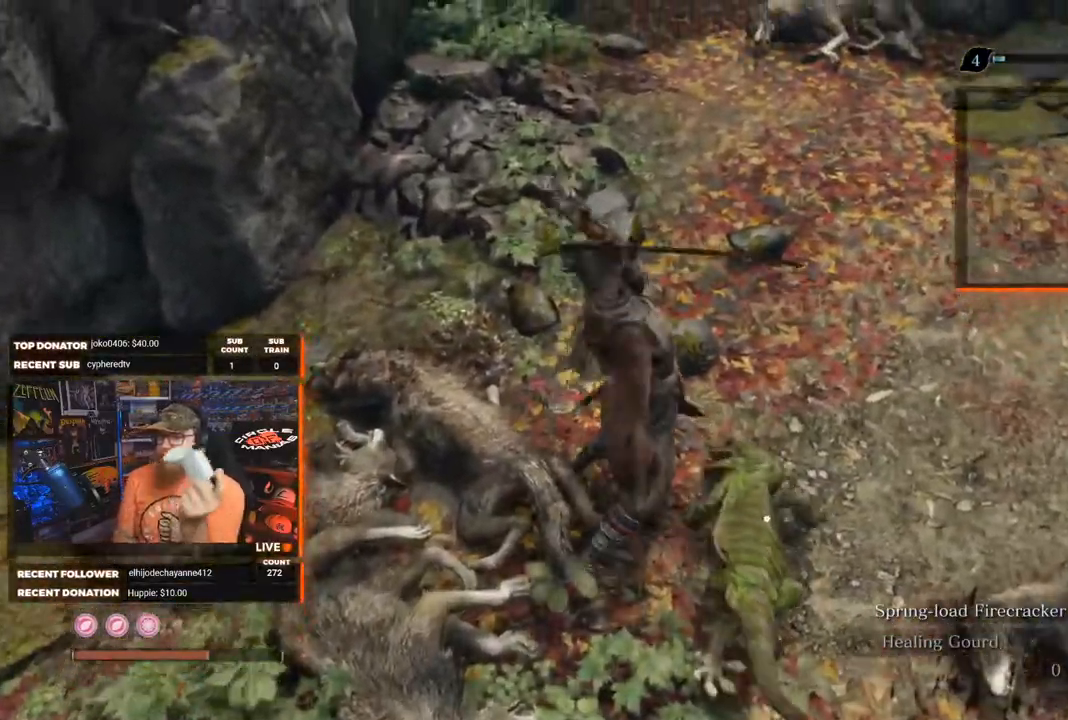
{"buttons": [], "left_stick": "center", "right_stick": "center", "events": []}
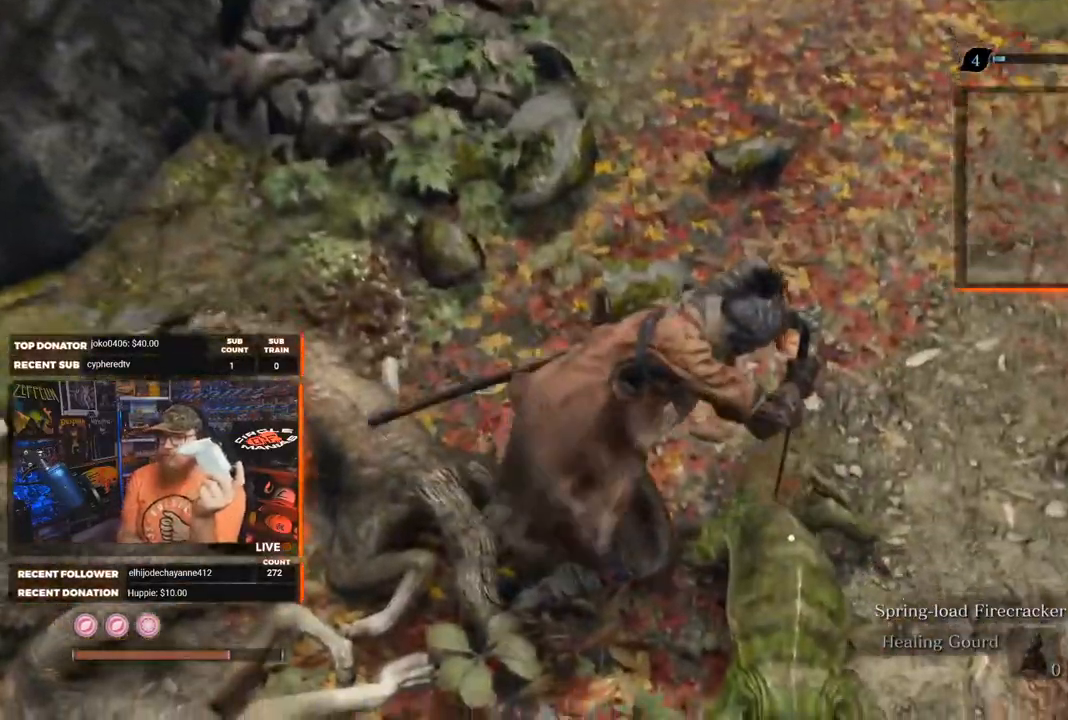
{"buttons": [], "left_stick": "center", "right_stick": "center", "events": []}
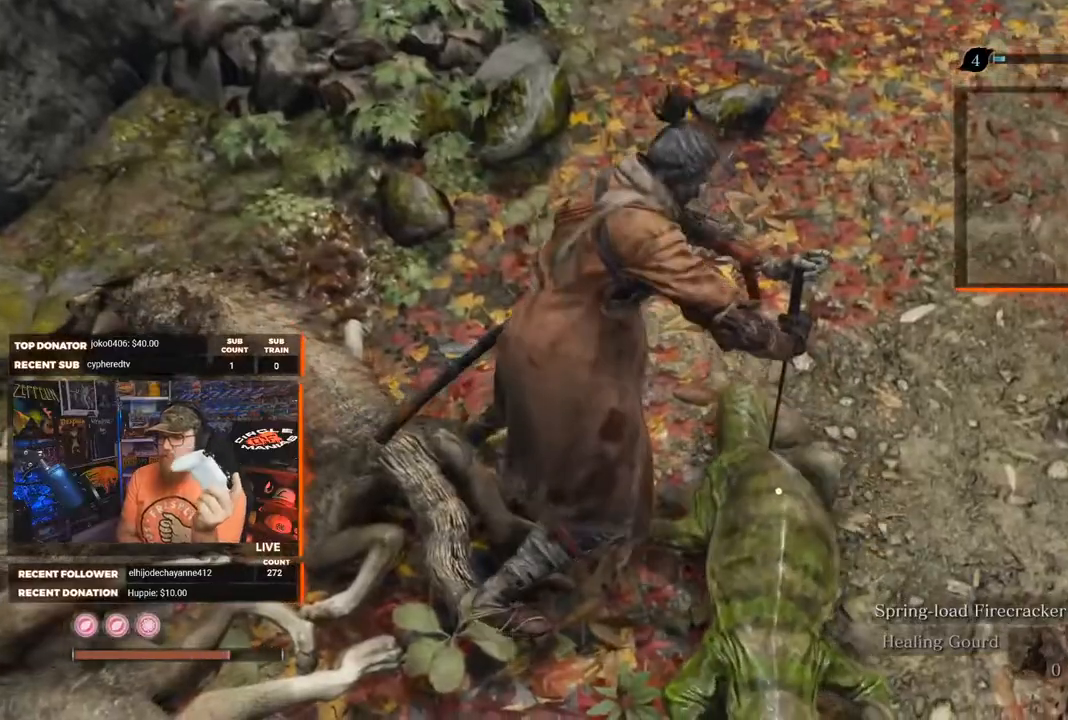
{"buttons": [], "left_stick": "center", "right_stick": "center", "events": []}
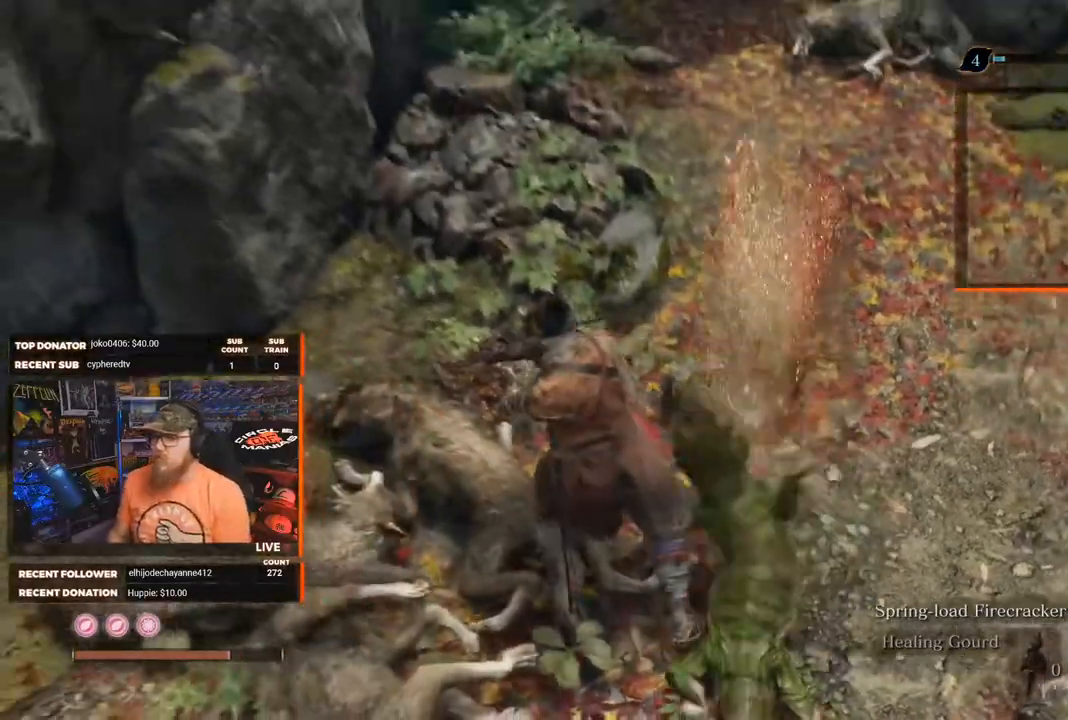
{"buttons": [], "left_stick": "up-left", "right_stick": "center", "events": [[417, "left_stick", "up-left"]]}
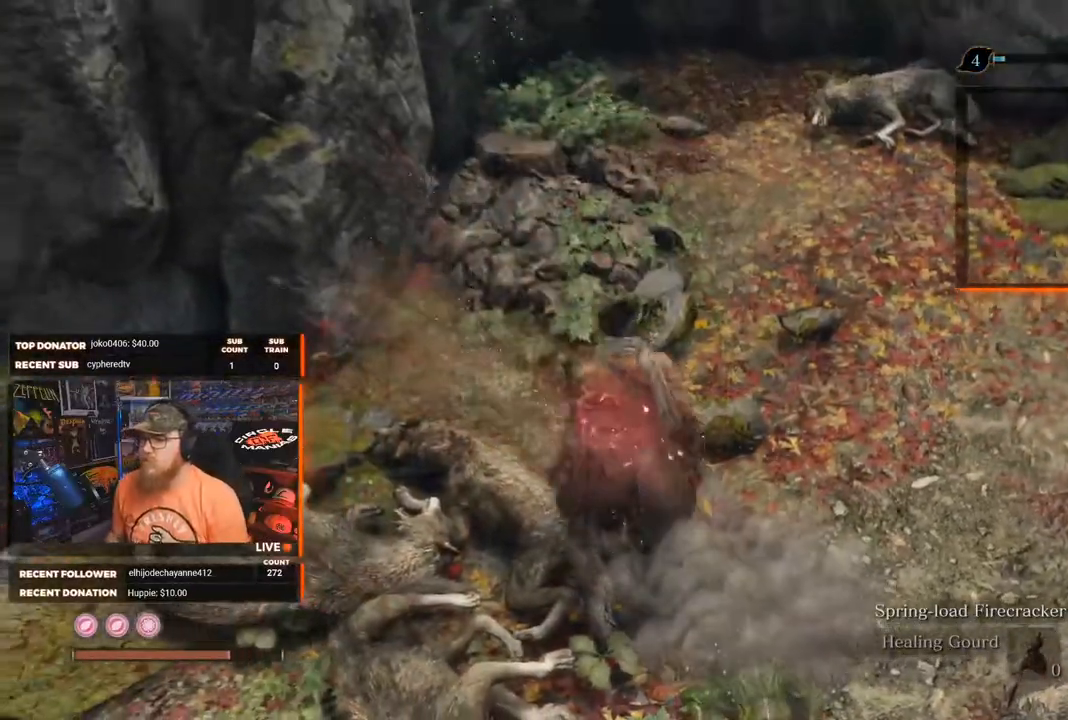
{"buttons": ["X"], "left_stick": "up-right", "right_stick": "center", "events": [[183, "left_stick", "up"], [217, "X", "down"], [500, "left_stick", "up-right"]]}
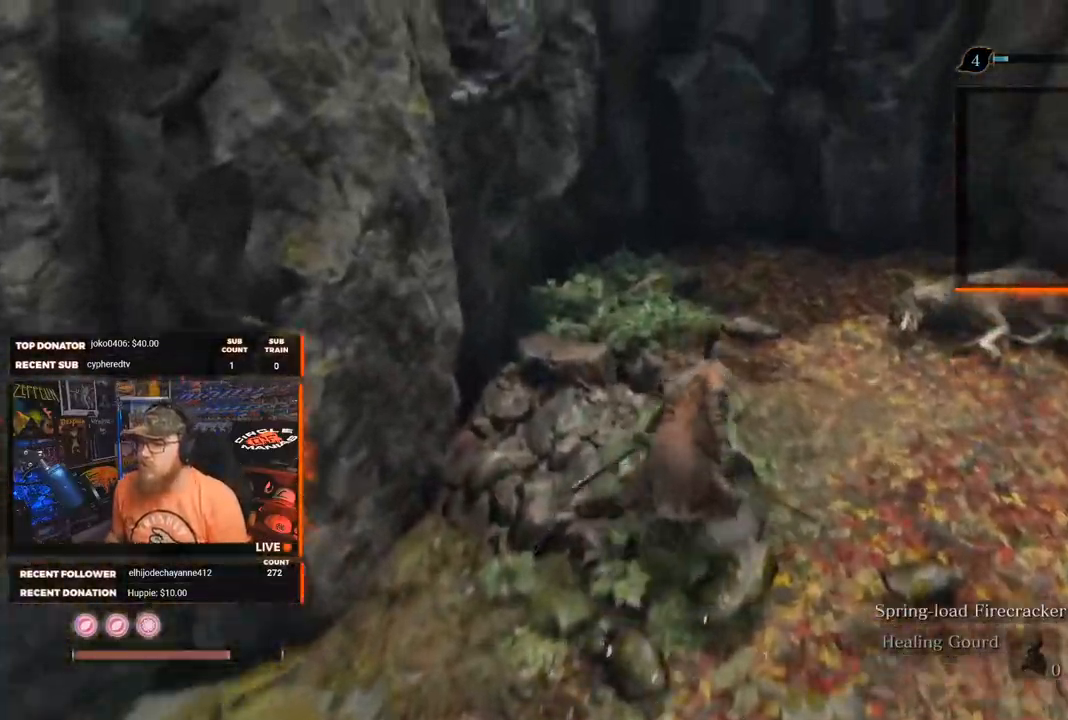
{"buttons": ["X"], "left_stick": "right", "right_stick": "center", "events": [[233, "left_stick", "right"]]}
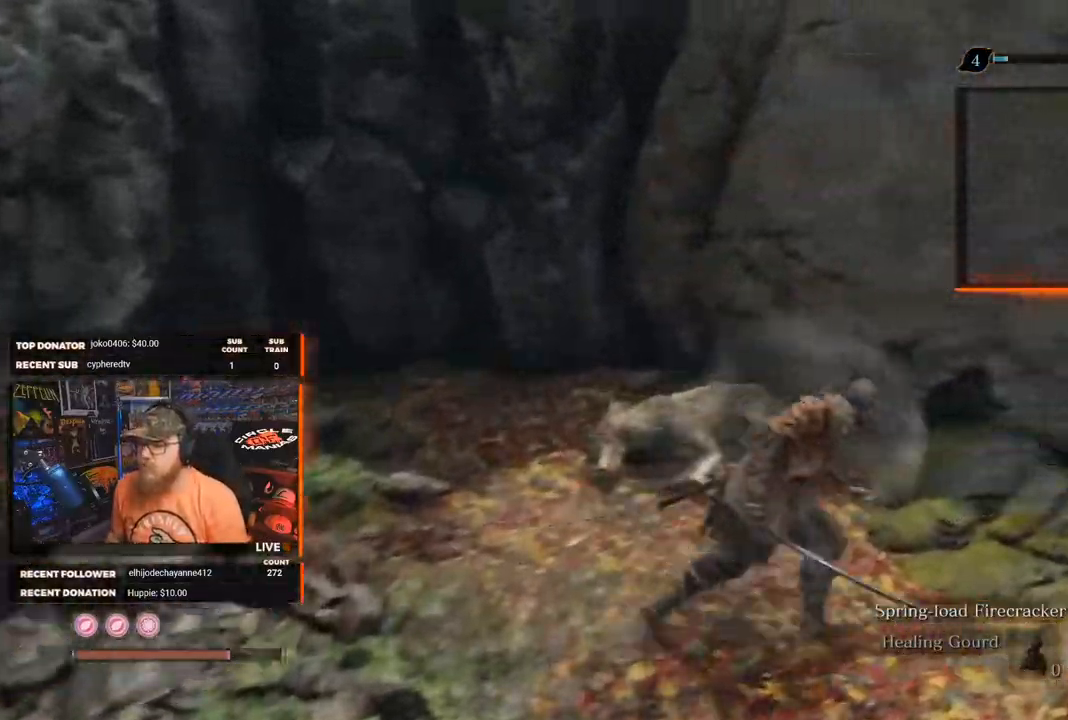
{"buttons": ["X"], "left_stick": "center", "right_stick": "center", "events": [[350, "left_stick", "center"]]}
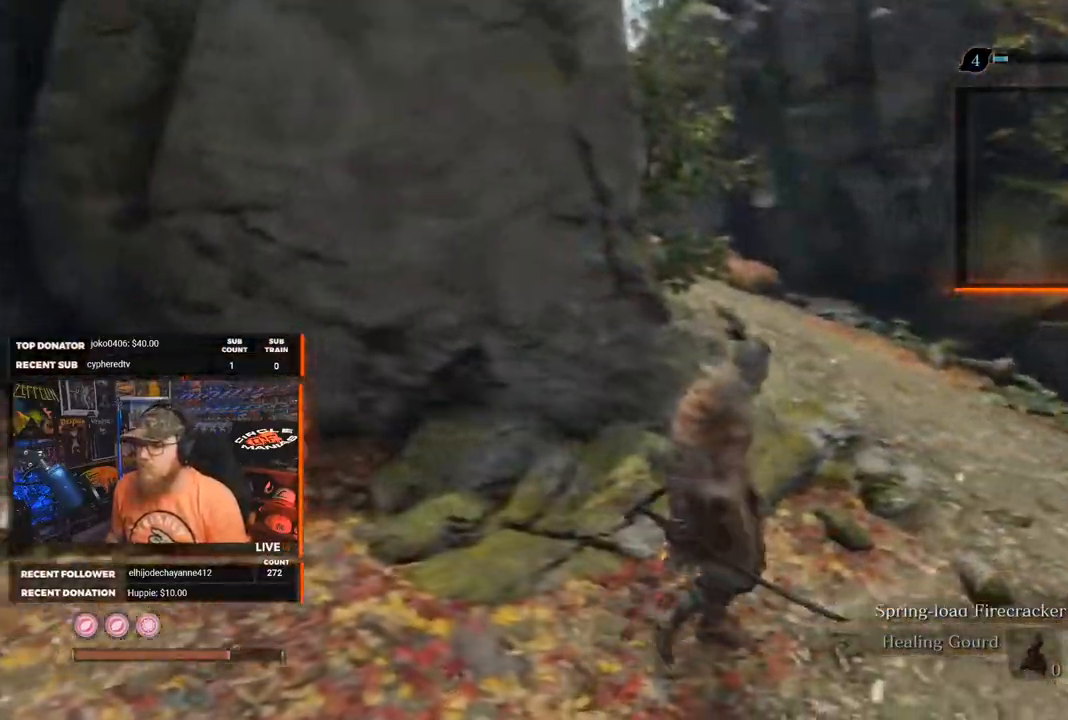
{"buttons": [], "left_stick": "right", "right_stick": "right", "events": [[250, "left_stick", "right"], [300, "X", "up"], [433, "right_stick", "right"]]}
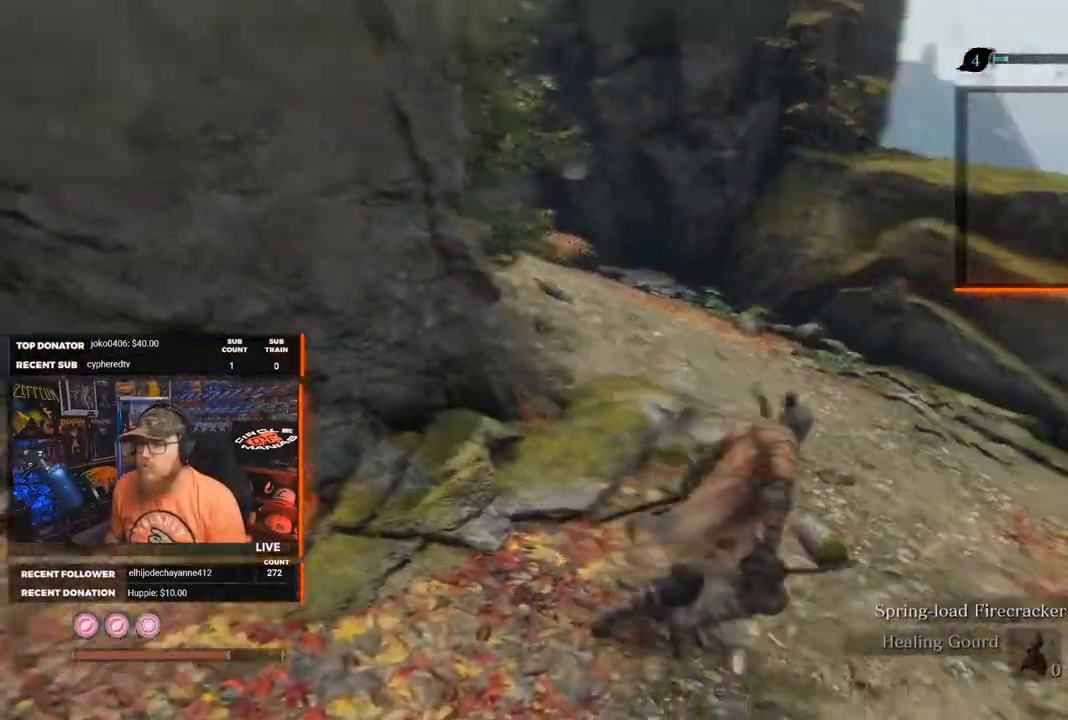
{"buttons": [], "left_stick": "up-right", "right_stick": "right", "events": [[283, "left_stick", "up-right"]]}
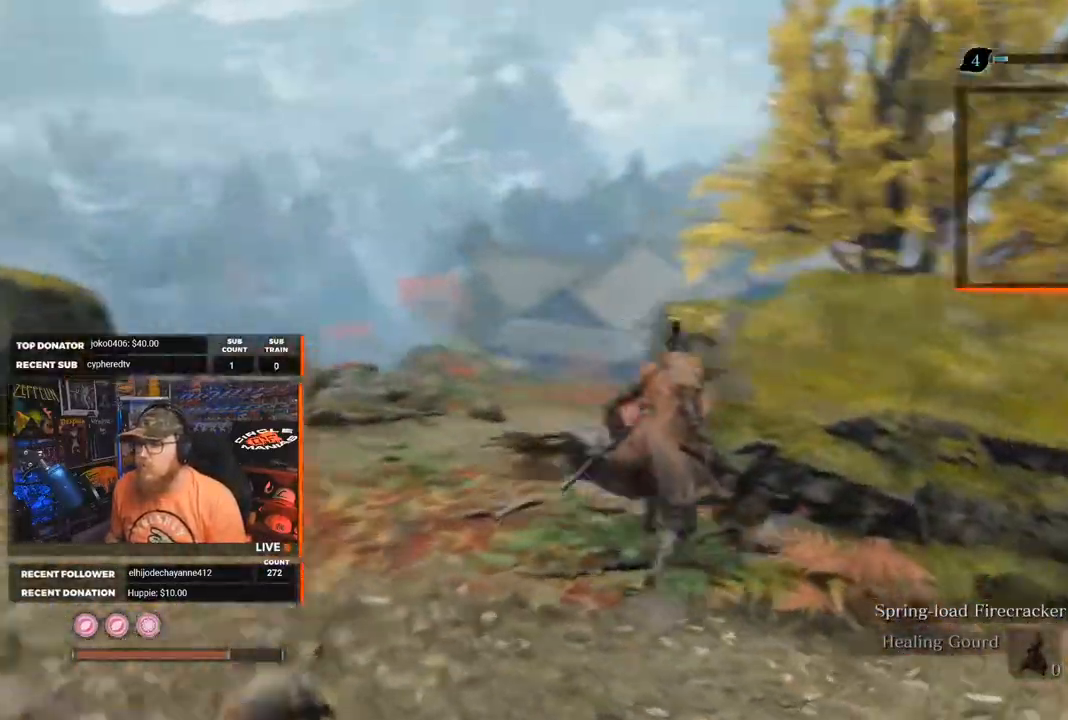
{"buttons": [], "left_stick": "up", "right_stick": "center", "events": [[383, "right_stick", "center"], [500, "left_stick", "up"]]}
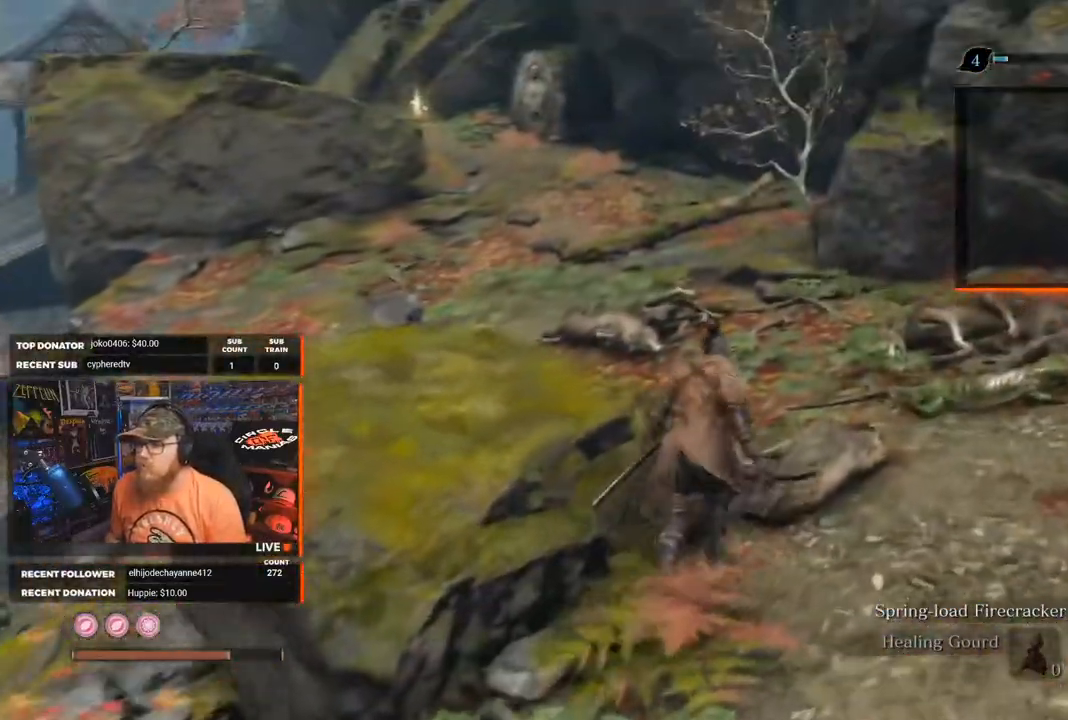
{"buttons": [], "left_stick": "up", "right_stick": "center", "events": [[267, "right_stick", "down-left"], [417, "right_stick", "center"]]}
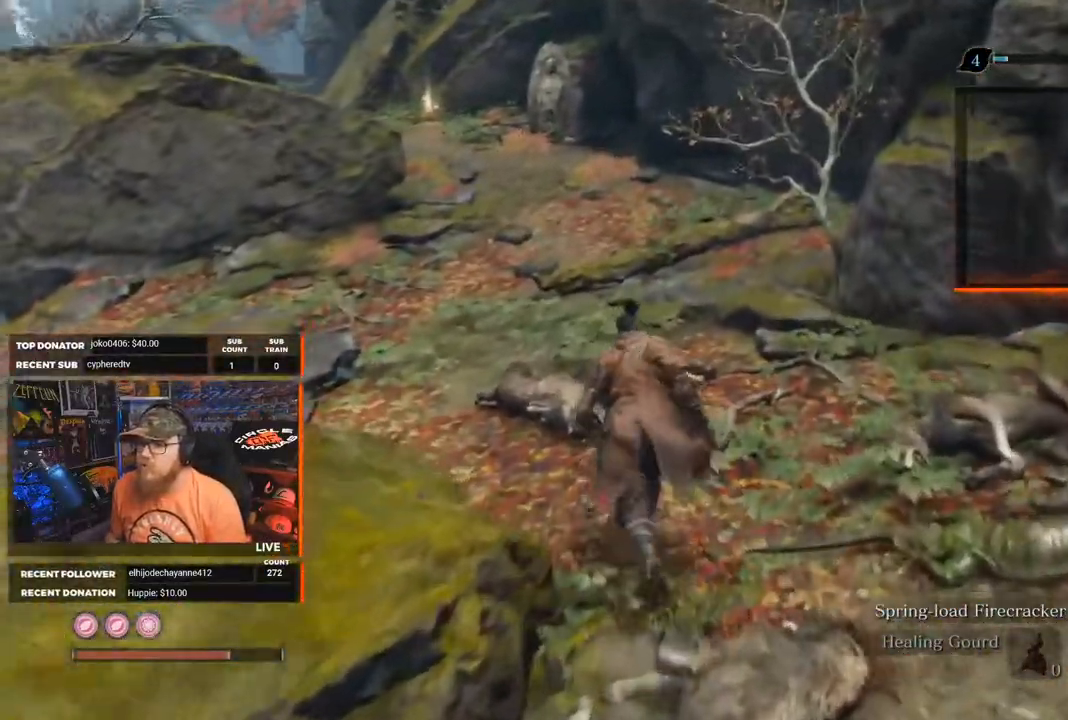
{"buttons": [], "left_stick": "up", "right_stick": "center", "events": []}
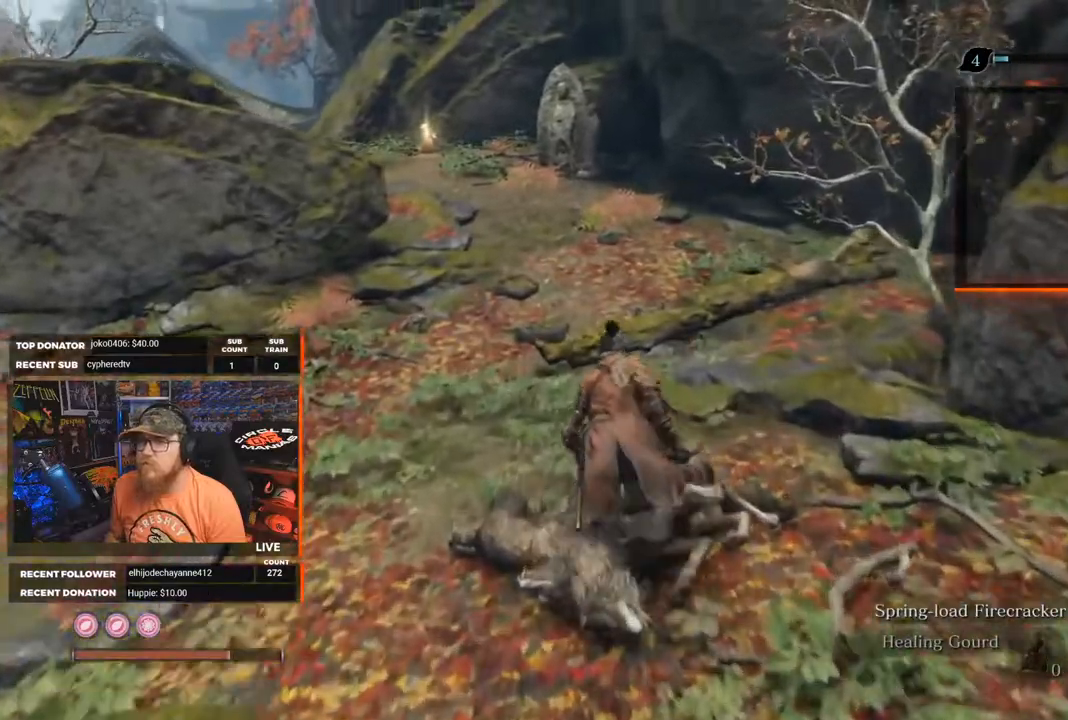
{"buttons": [], "left_stick": "up", "right_stick": "center", "events": [[33, "right_stick", "left"], [183, "right_stick", "center"]]}
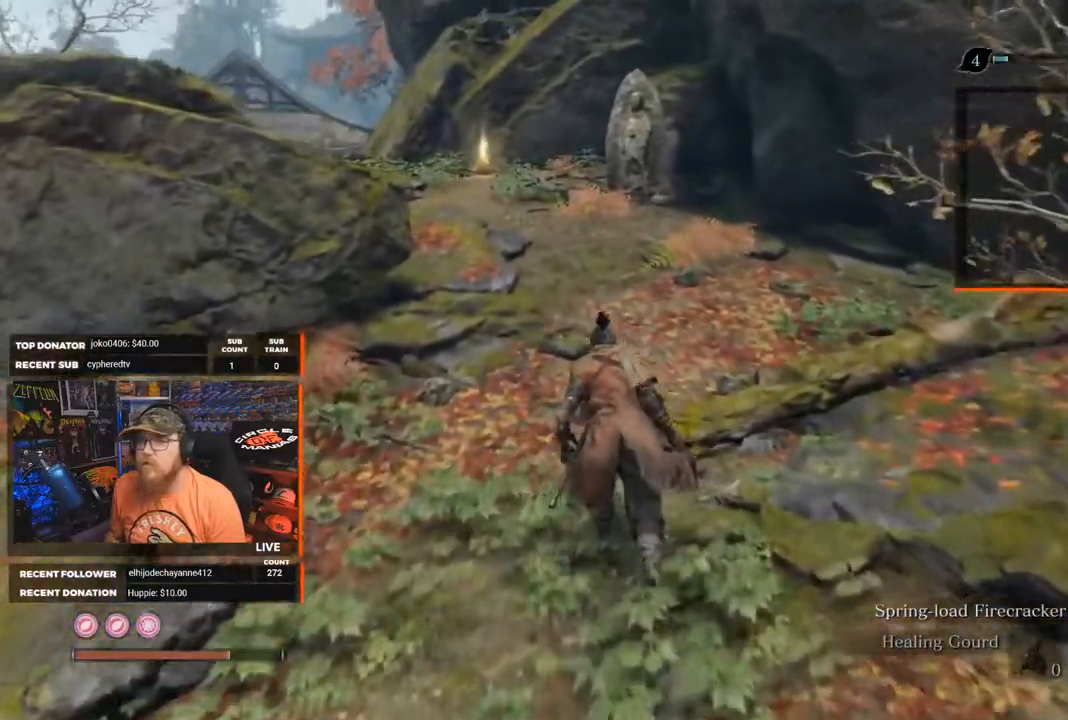
{"buttons": [], "left_stick": "up", "right_stick": "center", "events": []}
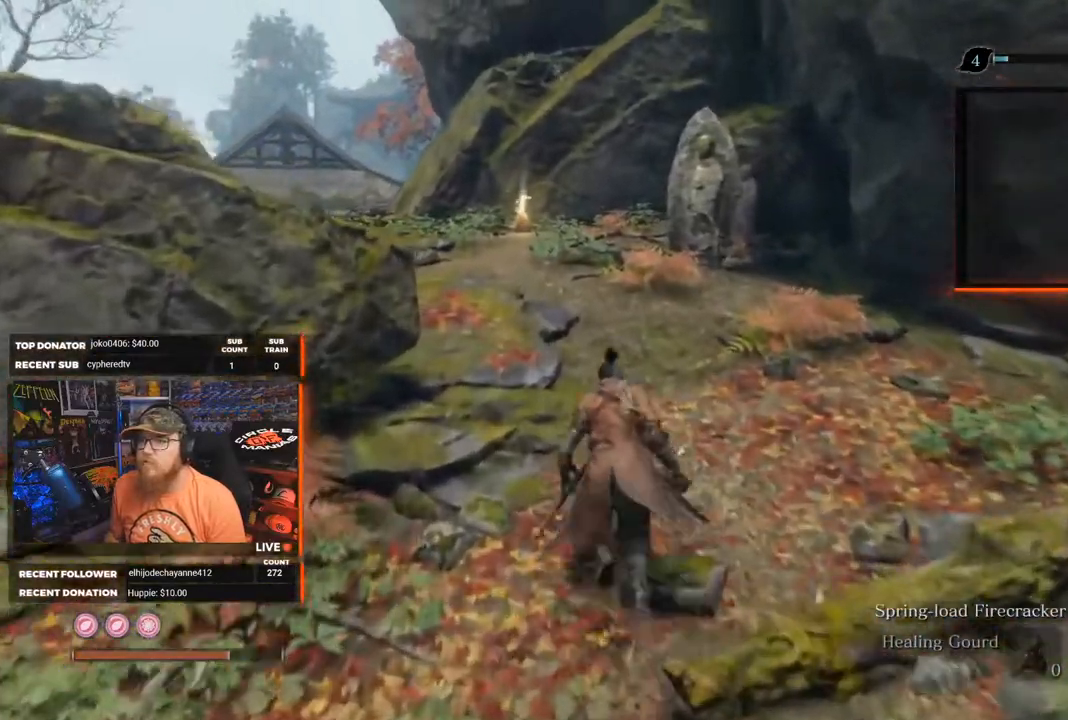
{"buttons": [], "left_stick": "up", "right_stick": "down-left", "events": [[450, "right_stick", "down-left"]]}
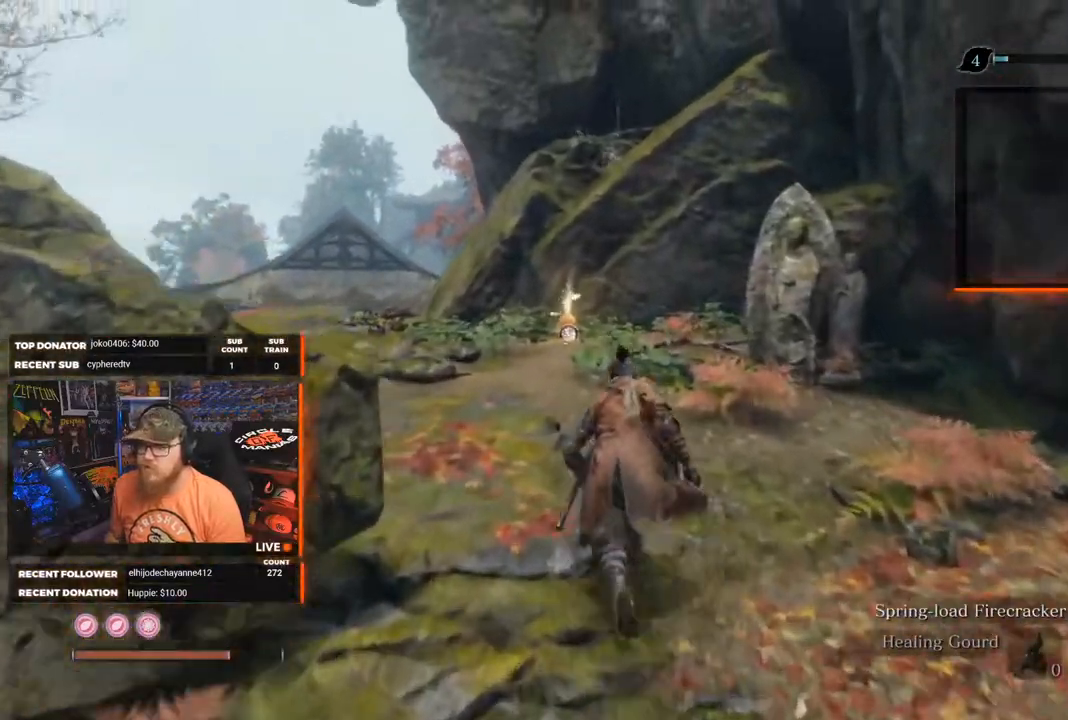
{"buttons": [], "left_stick": "up", "right_stick": "down-left", "events": []}